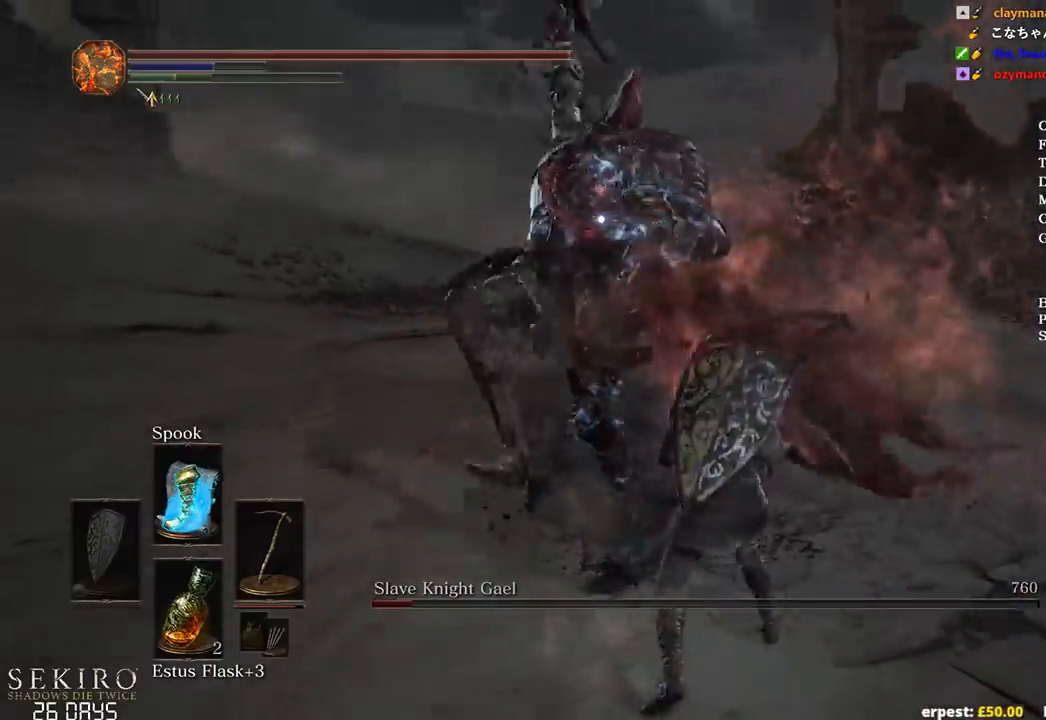
Gameplay with a controller (Xbox layout); each line is a JSON object with the inputs held at the frame after it. "events" lists button and stick changes between this image and that frame as [ms after this image, input, new state], when the widget could be followed in between.
{"buttons": [], "left_stick": "up-right", "right_stick": "center", "events": [[17, "B", "down"], [150, "B", "up"]]}
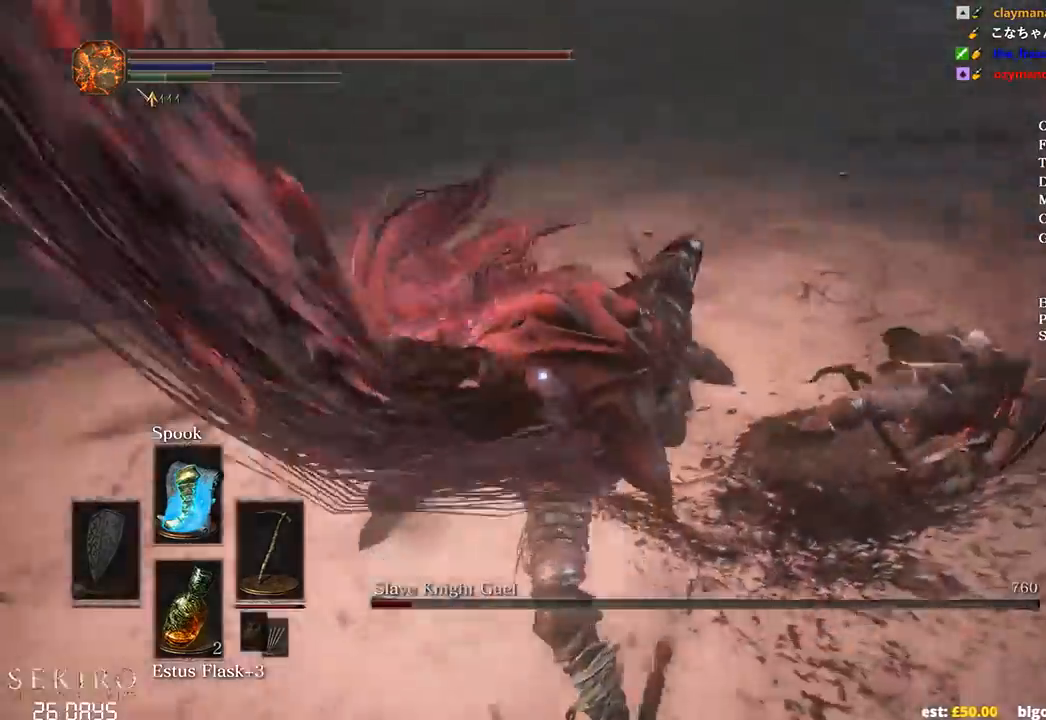
{"buttons": [], "left_stick": "down", "right_stick": "center", "events": [[100, "left_stick", "right"], [333, "left_stick", "down"]]}
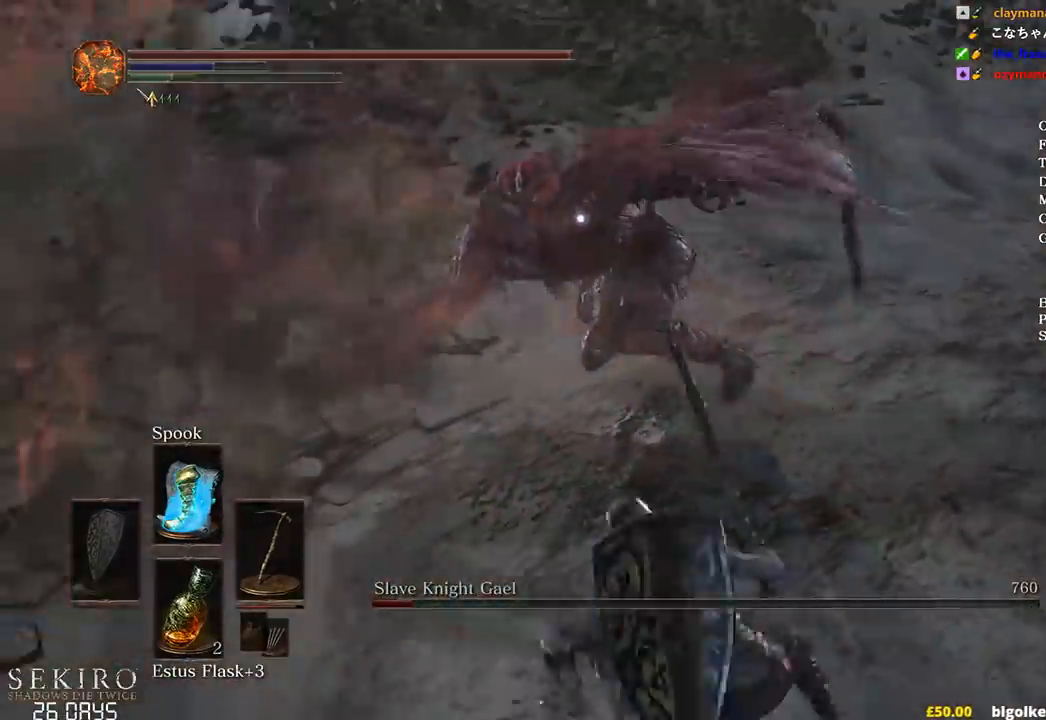
{"buttons": [], "left_stick": "center", "right_stick": "center", "events": [[317, "left_stick", "down-left"], [417, "left_stick", "center"]]}
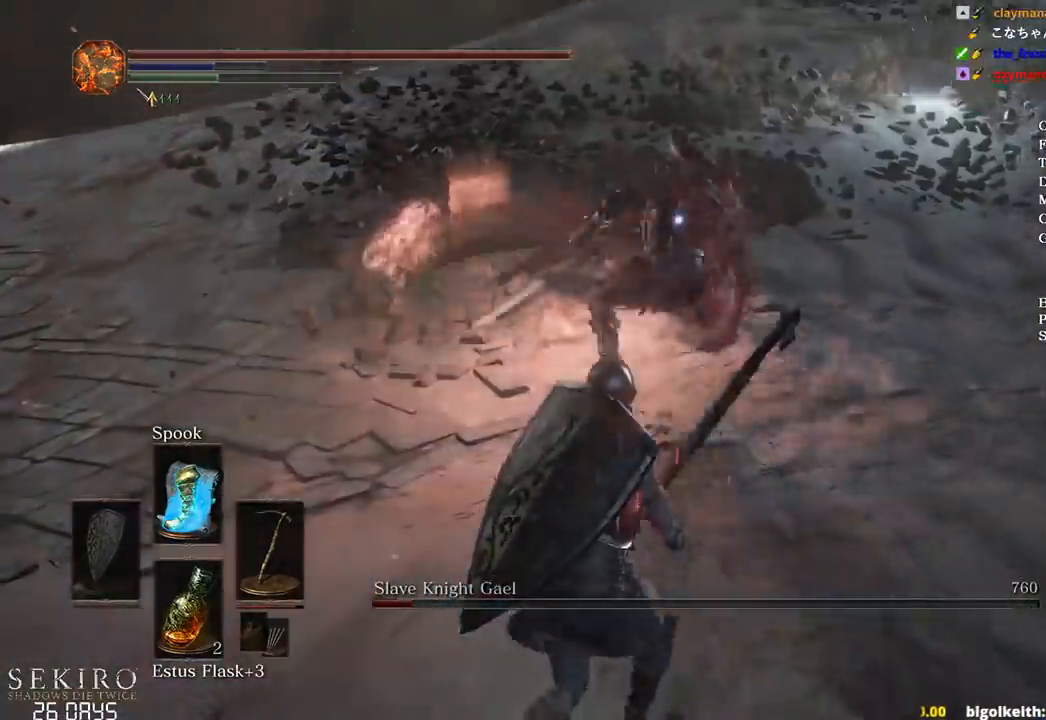
{"buttons": [], "left_stick": "up", "right_stick": "center", "events": [[83, "left_stick", "up"]]}
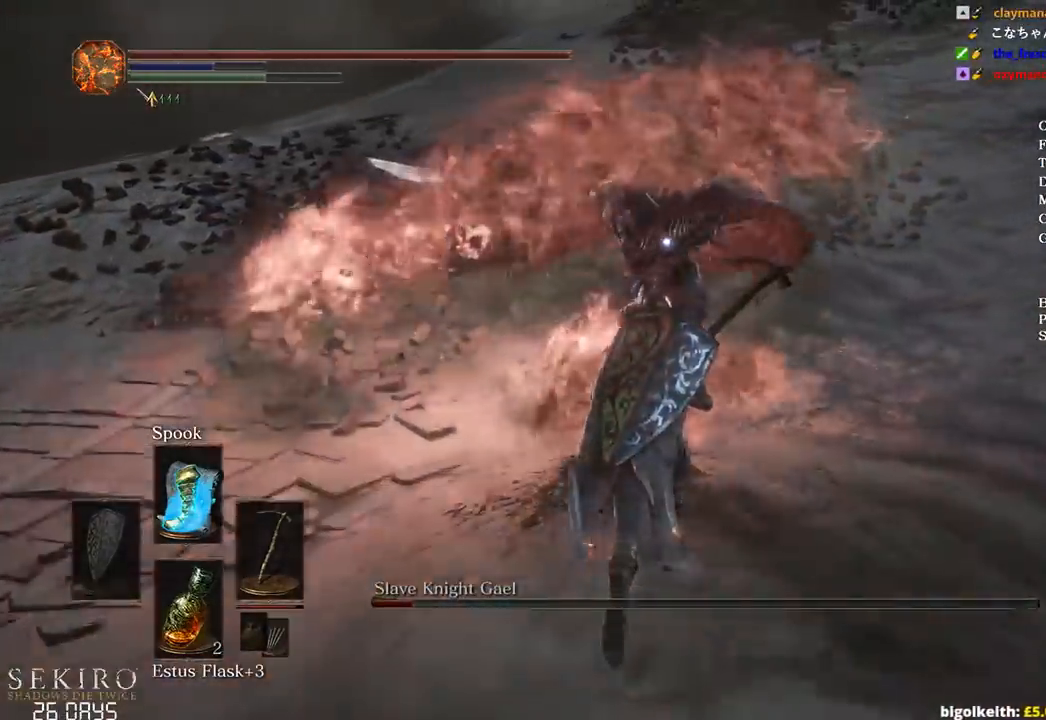
{"buttons": [], "left_stick": "up", "right_stick": "center", "events": []}
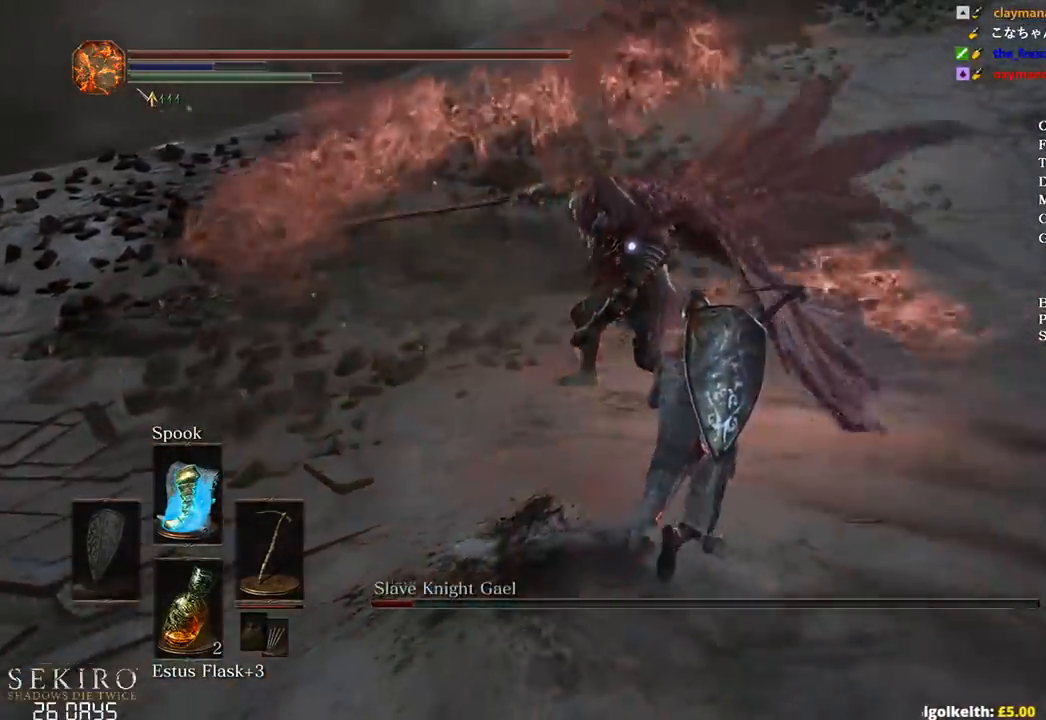
{"buttons": [], "left_stick": "up", "right_stick": "center", "events": []}
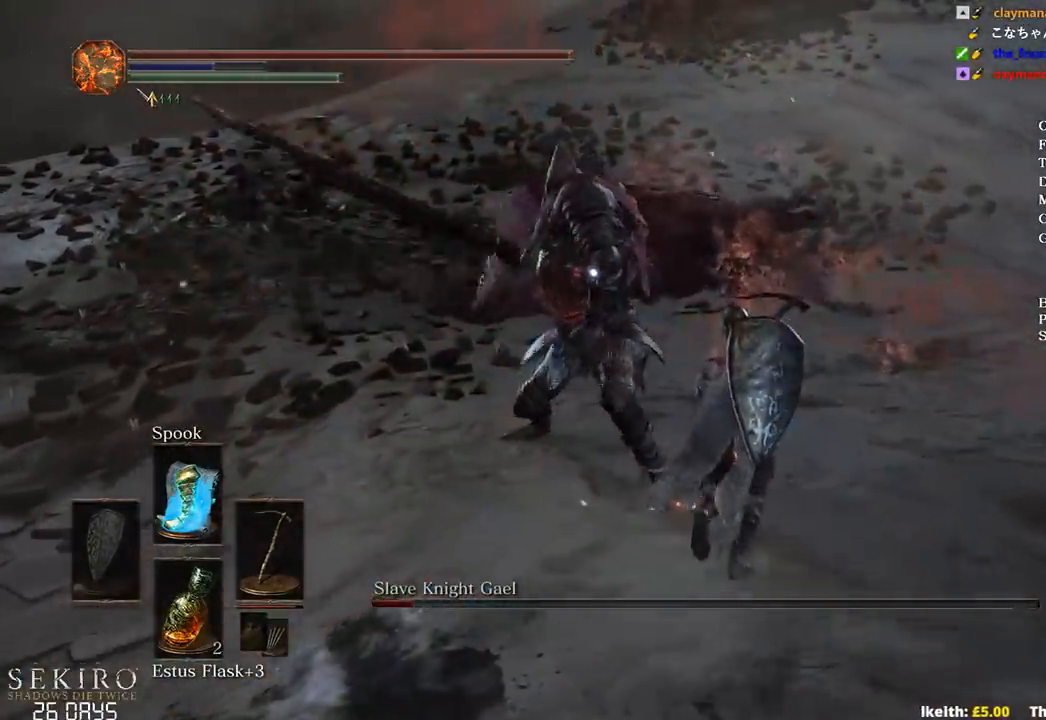
{"buttons": [], "left_stick": "up", "right_stick": "center", "events": []}
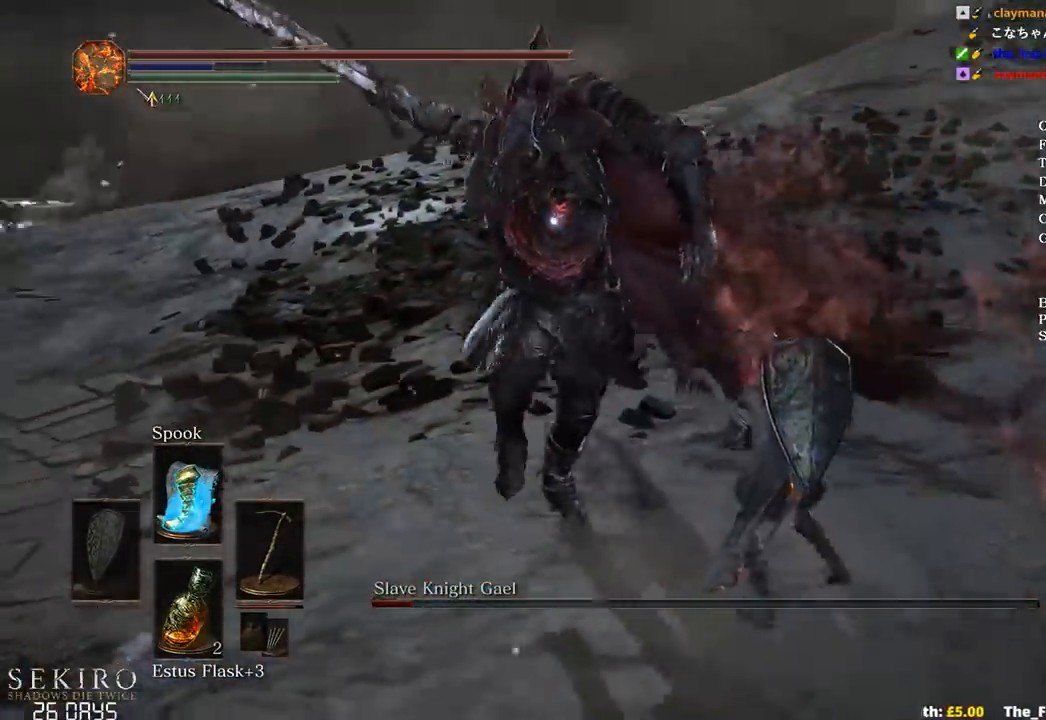
{"buttons": [], "left_stick": "up", "right_stick": "center", "events": [[167, "R1", "down"], [283, "R1", "up"], [367, "R1", "down"], [483, "R1", "up"]]}
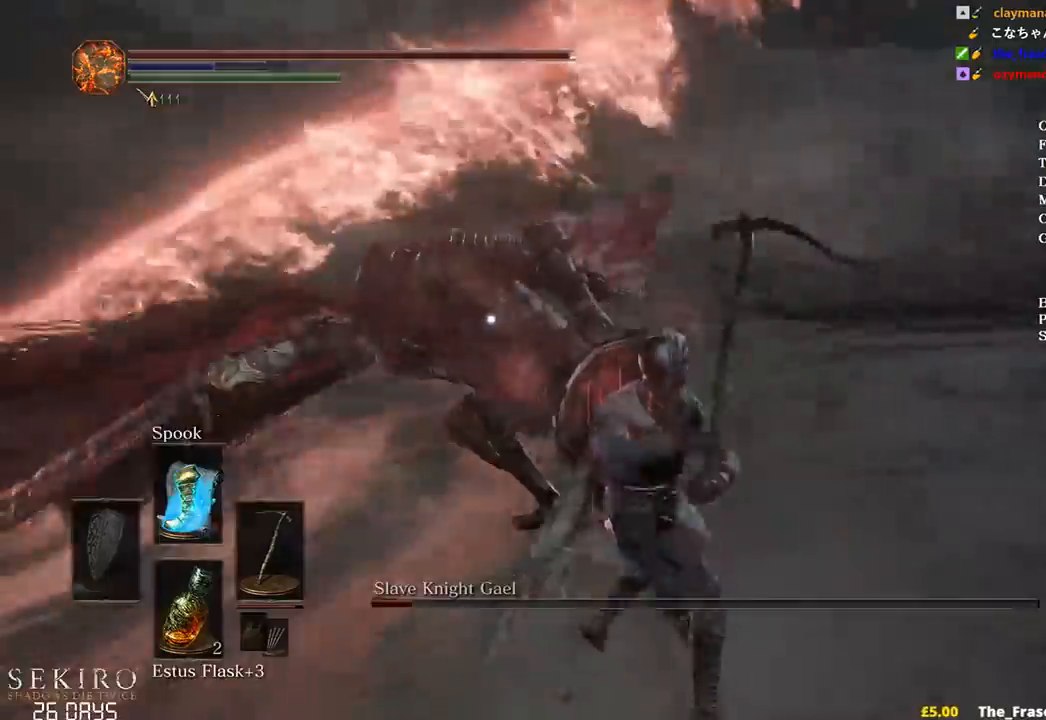
{"buttons": ["R1"], "left_stick": "up", "right_stick": "center", "events": [[50, "R1", "down"], [150, "R1", "up"], [217, "R1", "down"], [350, "R1", "up"], [417, "R1", "down"]]}
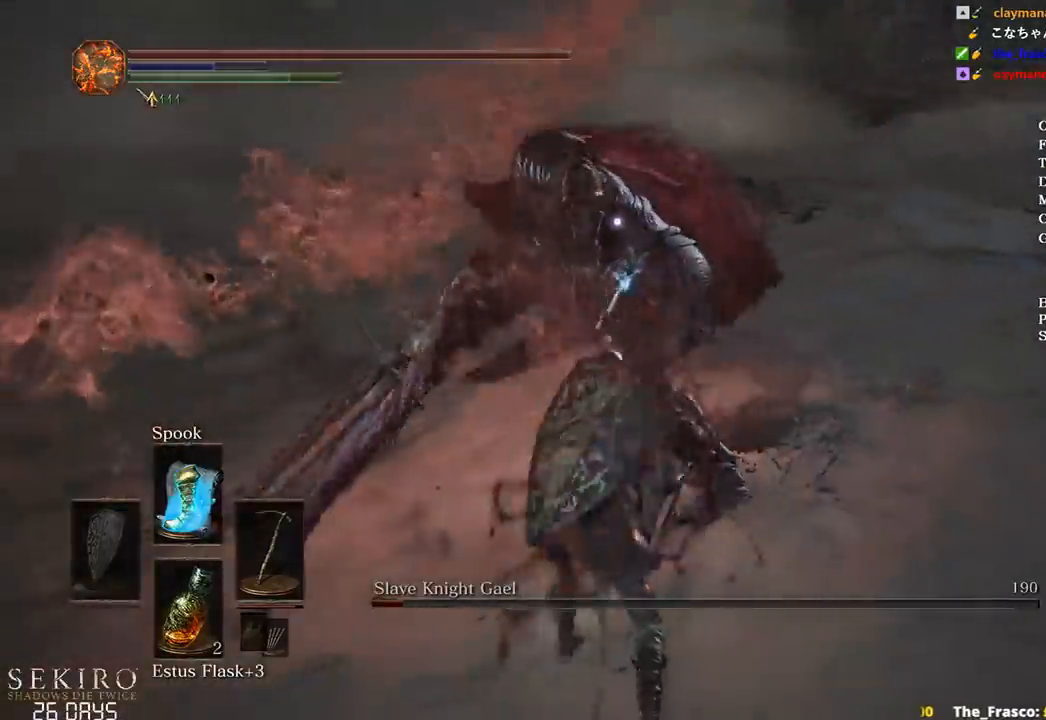
{"buttons": [], "left_stick": "up", "right_stick": "center", "events": [[33, "R1", "up"]]}
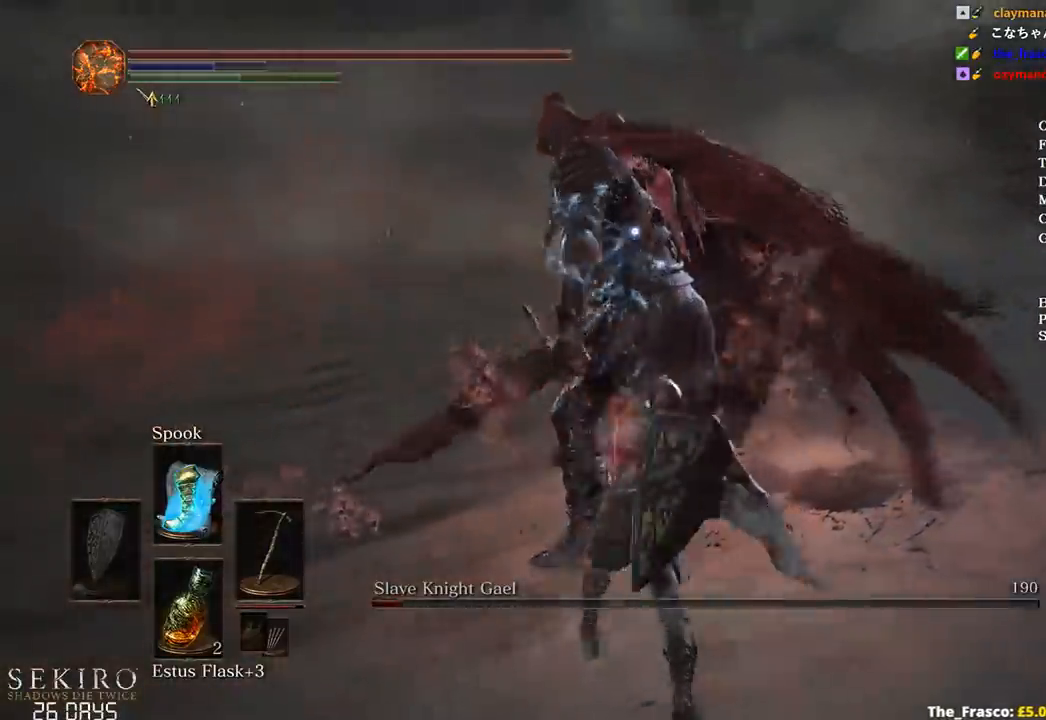
{"buttons": [], "left_stick": "up-right", "right_stick": "center", "events": [[83, "left_stick", "up-right"]]}
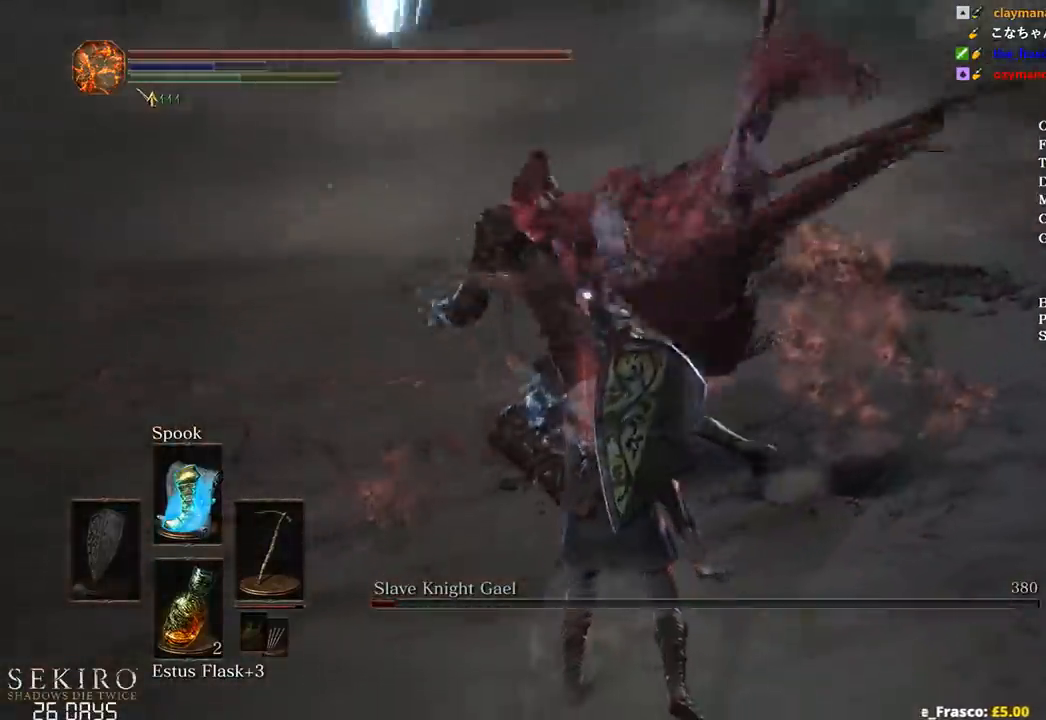
{"buttons": [], "left_stick": "left", "right_stick": "center", "events": [[217, "left_stick", "up-left"], [283, "B", "down"], [283, "left_stick", "left"], [450, "B", "up"]]}
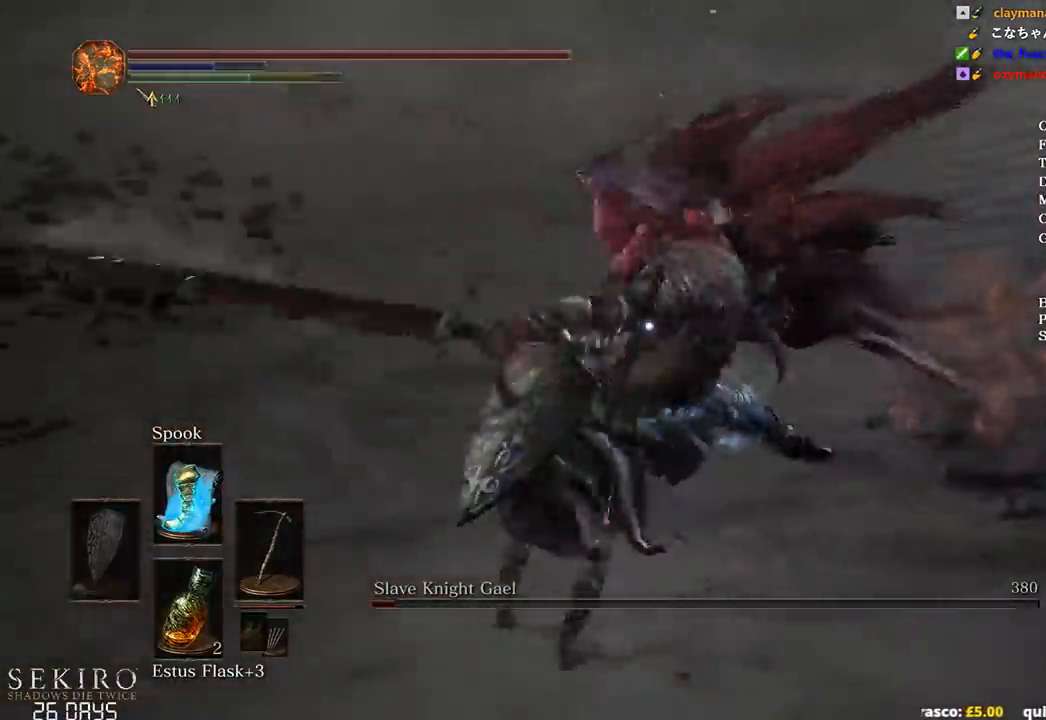
{"buttons": [], "left_stick": "down", "right_stick": "center", "events": [[200, "left_stick", "down-left"], [367, "left_stick", "down"]]}
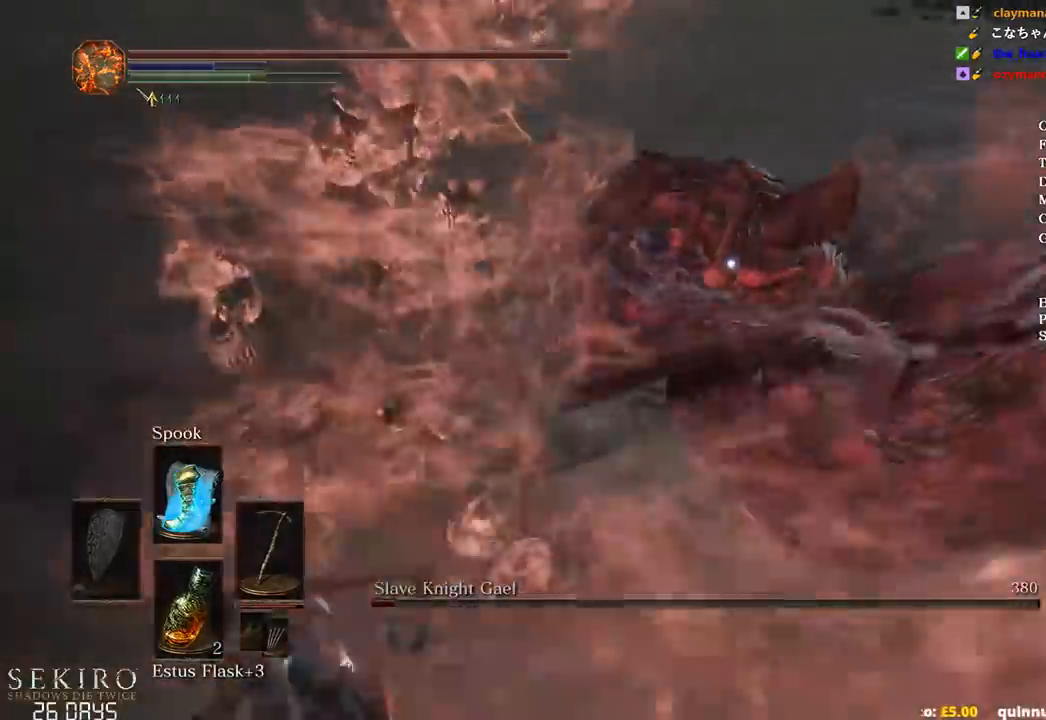
{"buttons": [], "left_stick": "up", "right_stick": "center", "events": [[133, "left_stick", "left"], [267, "left_stick", "up"], [350, "R1", "down"], [483, "R1", "up"]]}
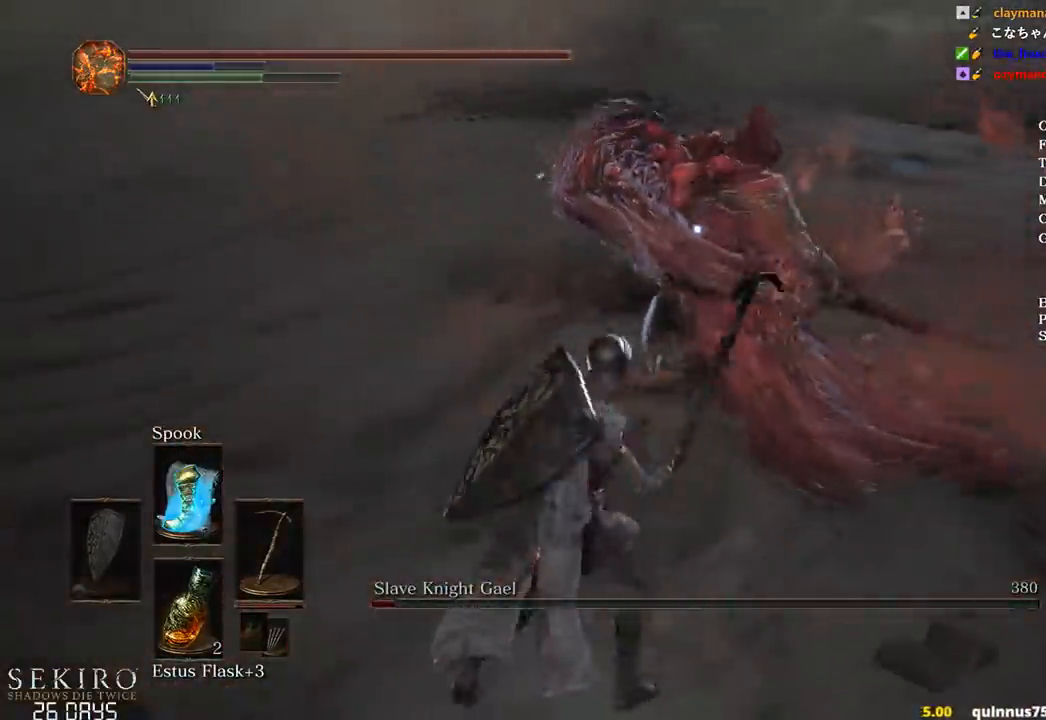
{"buttons": [], "left_stick": "up-right", "right_stick": "center", "events": [[483, "left_stick", "up-right"]]}
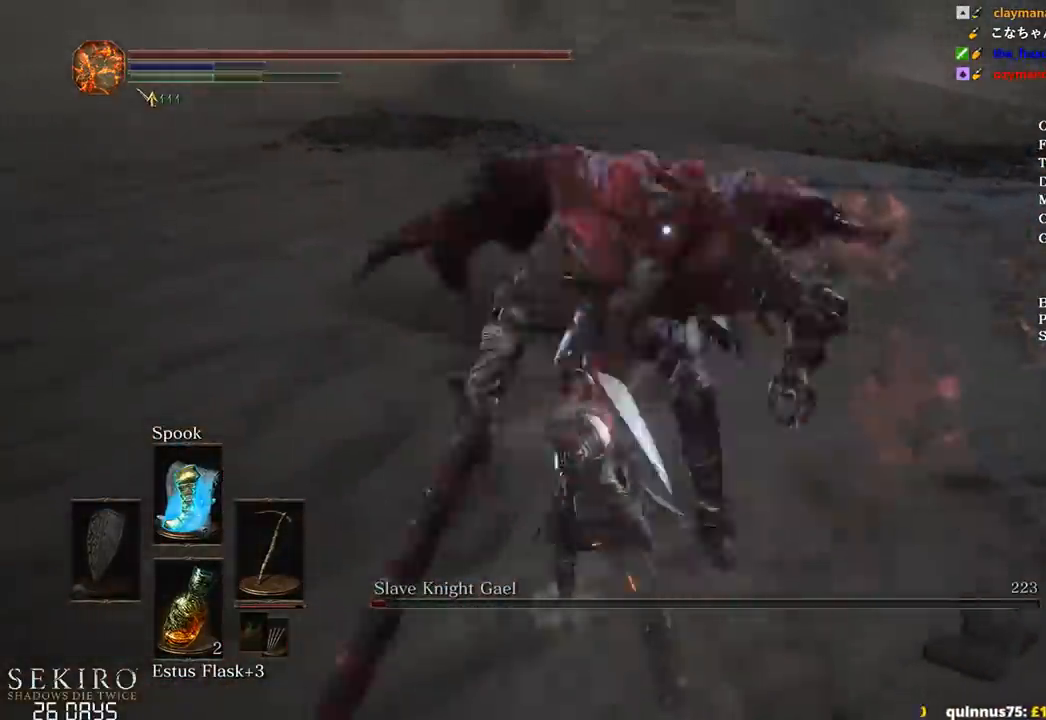
{"buttons": [], "left_stick": "up", "right_stick": "center", "events": [[167, "B", "down"], [217, "B", "up"], [350, "left_stick", "up"]]}
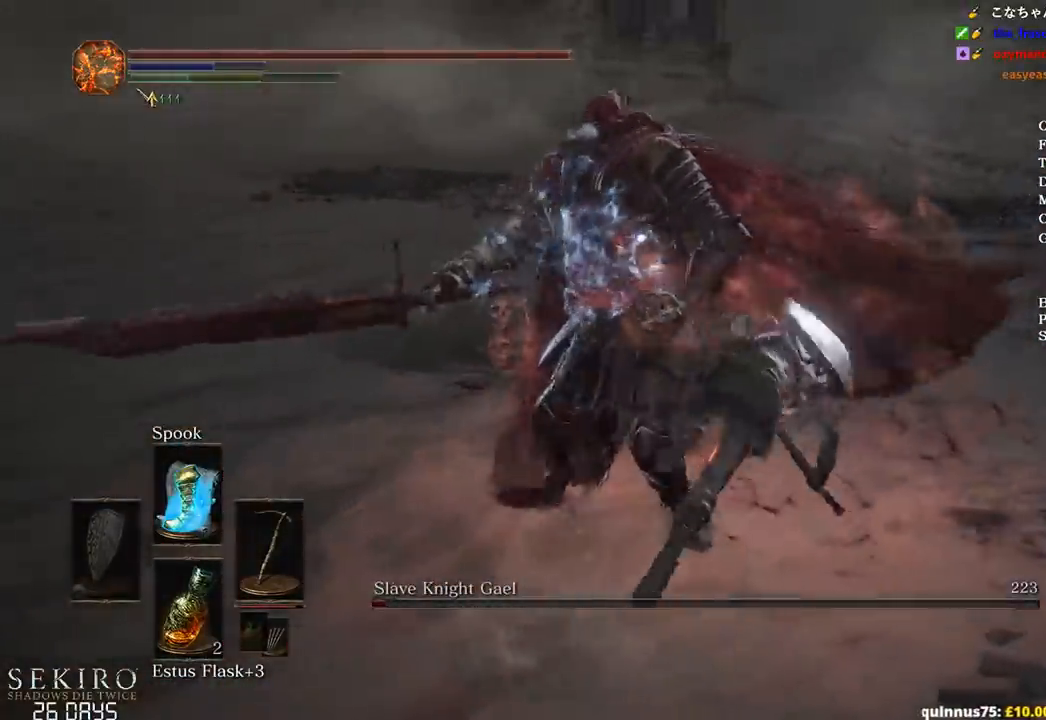
{"buttons": [], "left_stick": "down", "right_stick": "center", "events": [[350, "left_stick", "right"], [483, "left_stick", "down"]]}
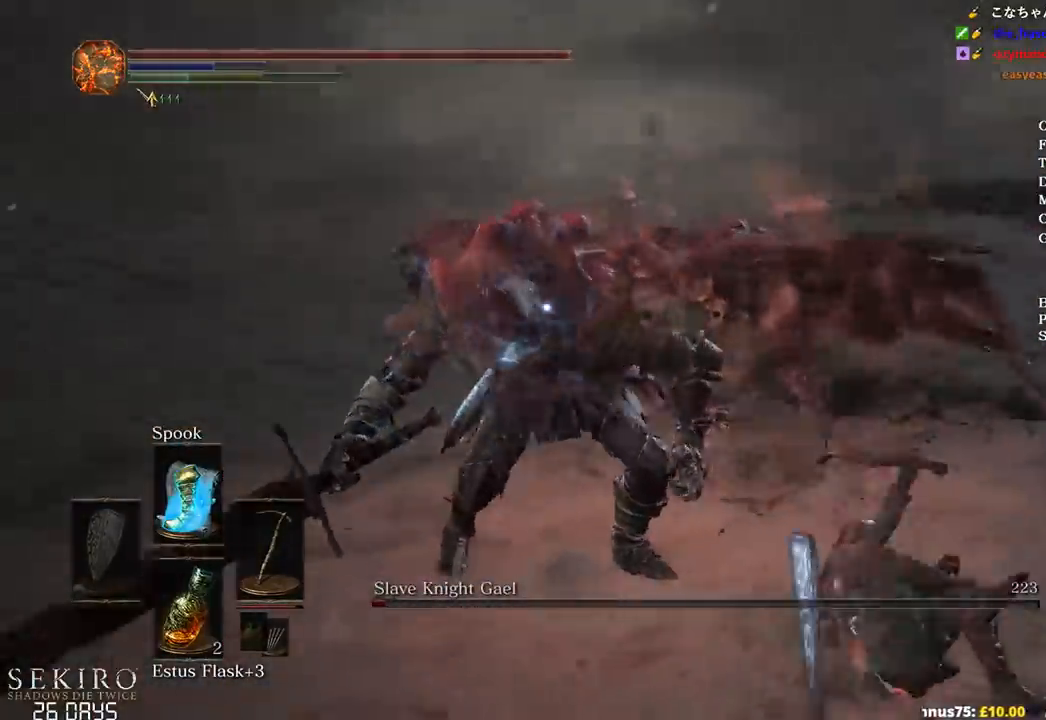
{"buttons": [], "left_stick": "up-left", "right_stick": "center", "events": [[100, "left_stick", "left"], [150, "R1", "down"], [167, "left_stick", "up-left"], [267, "R1", "up"]]}
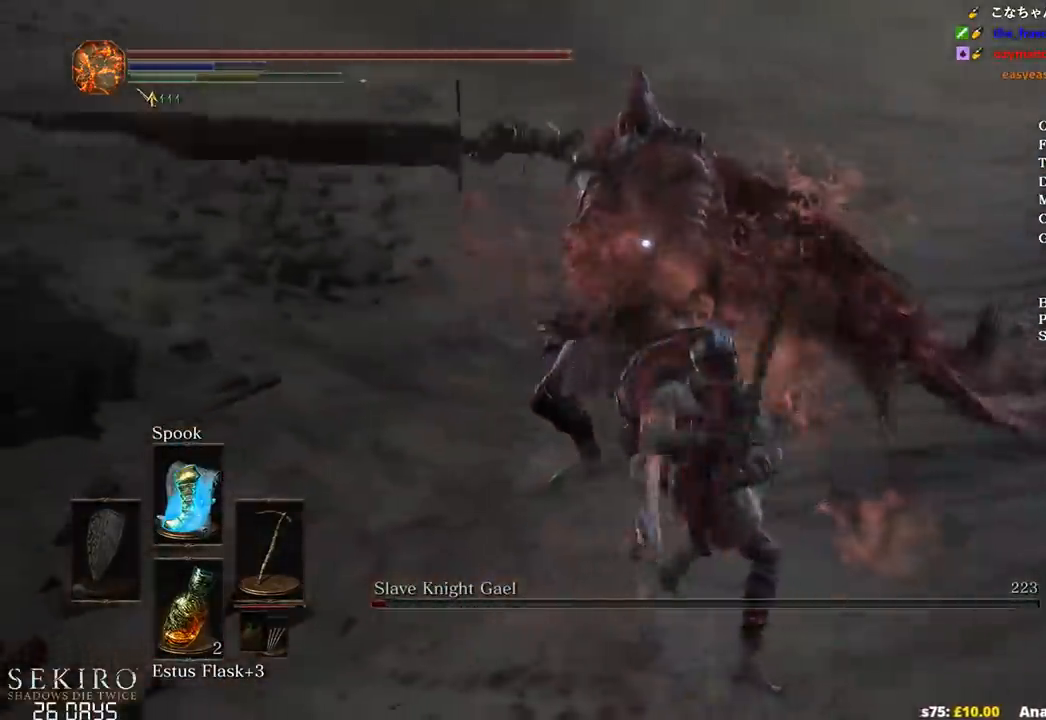
{"buttons": [], "left_stick": "up-right", "right_stick": "center", "events": [[33, "left_stick", "up"], [350, "left_stick", "up-right"]]}
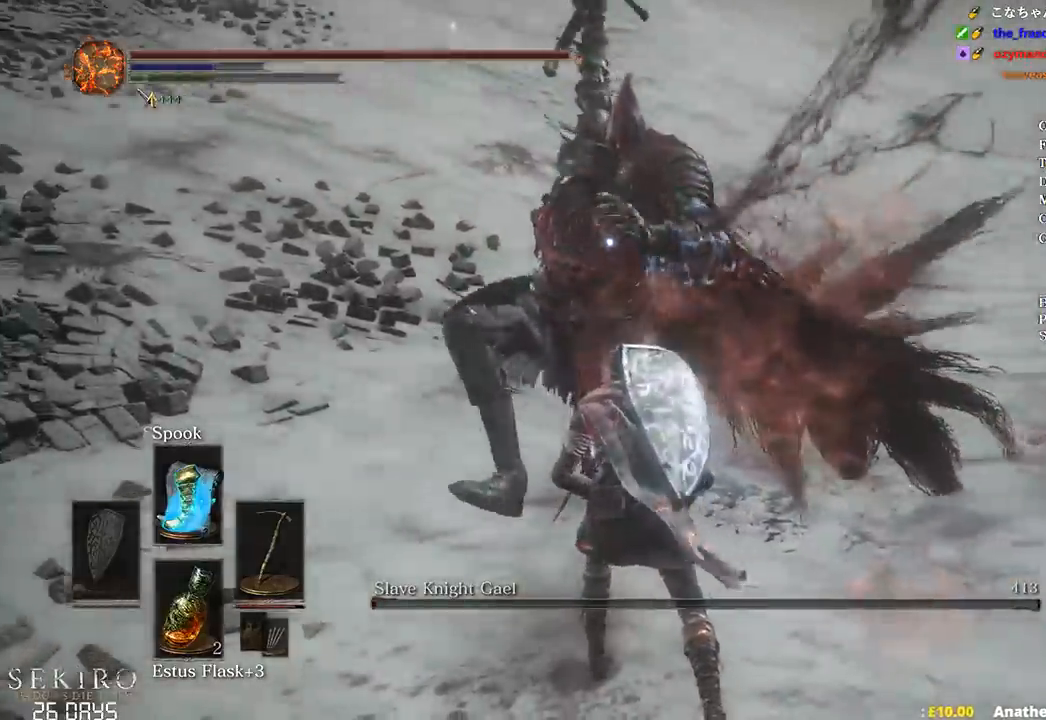
{"buttons": [], "left_stick": "up-right", "right_stick": "center", "events": [[33, "B", "down"], [133, "B", "up"]]}
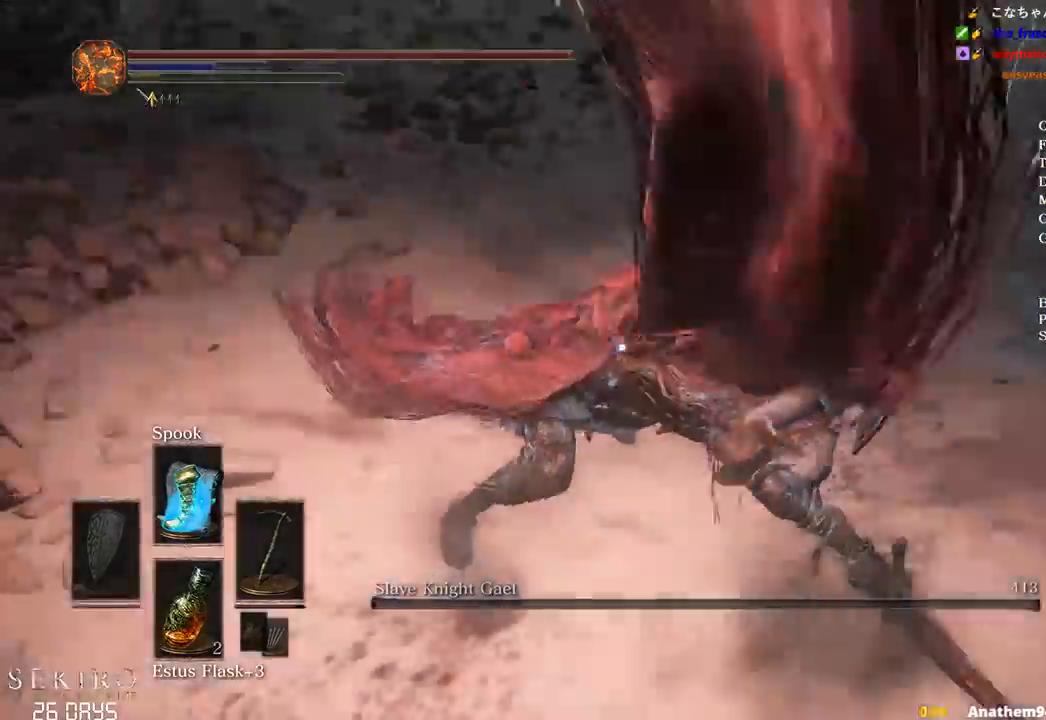
{"buttons": [], "left_stick": "right", "right_stick": "center", "events": [[183, "left_stick", "right"]]}
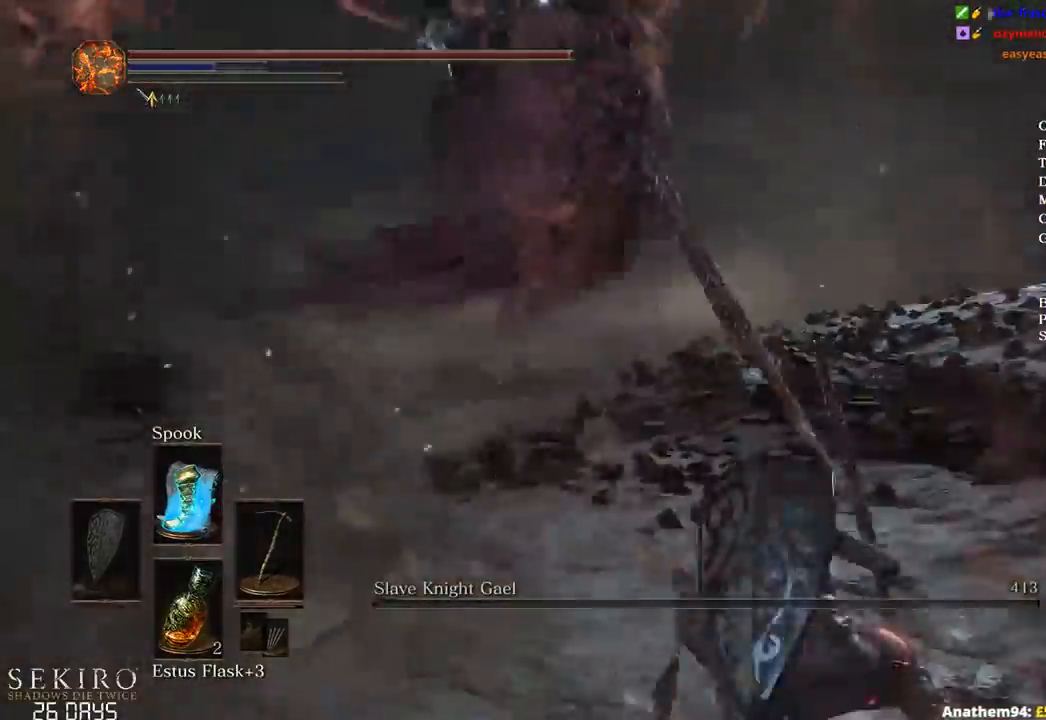
{"buttons": [], "left_stick": "right", "right_stick": "center", "events": []}
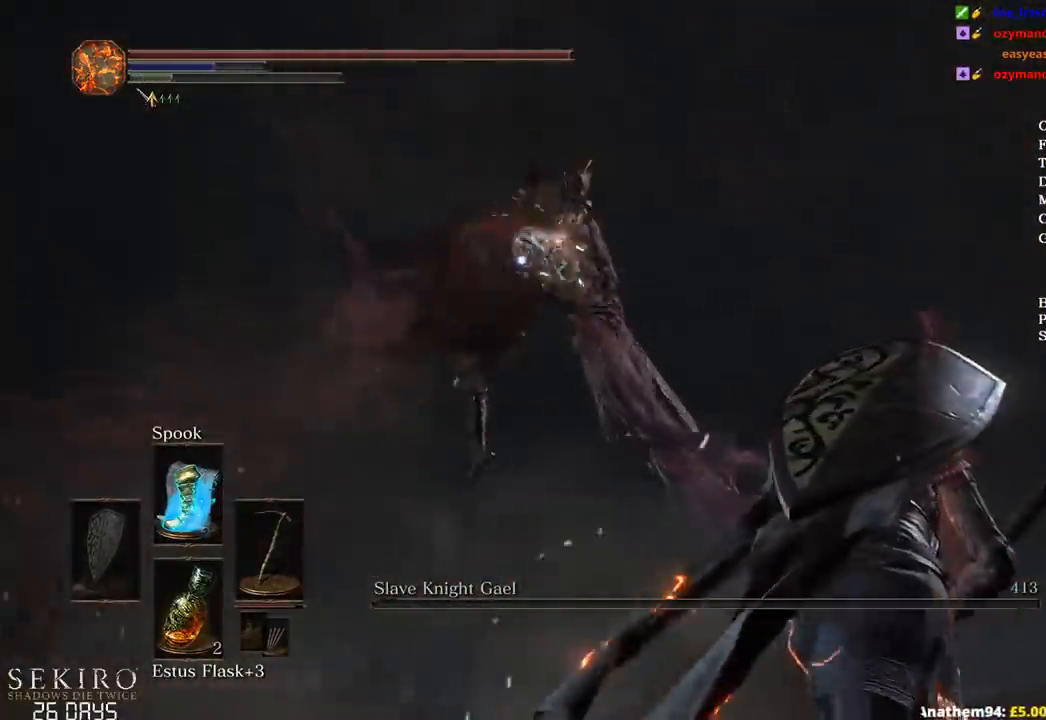
{"buttons": [], "left_stick": "right", "right_stick": "center", "events": []}
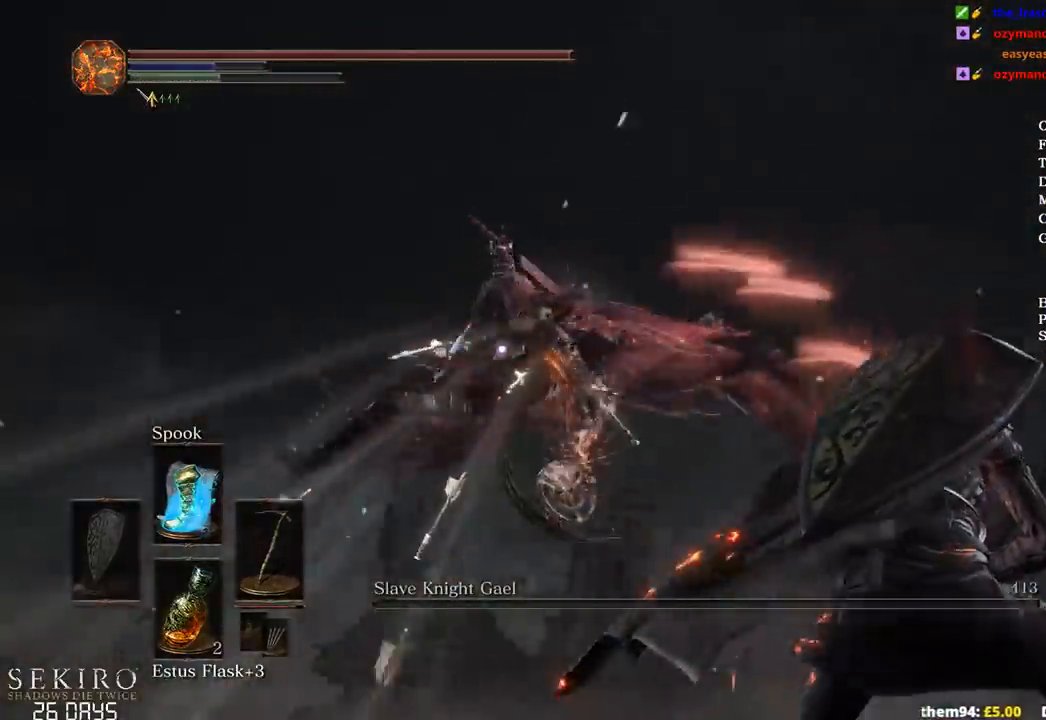
{"buttons": [], "left_stick": "up", "right_stick": "center", "events": [[483, "left_stick", "up"]]}
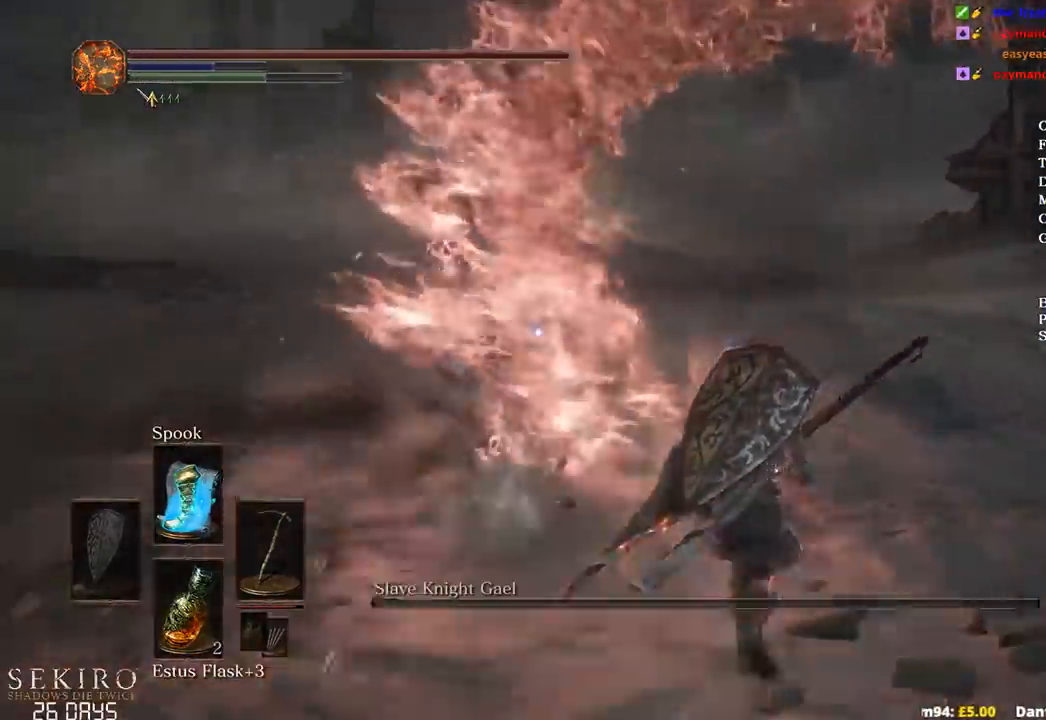
{"buttons": ["R1"], "left_stick": "up", "right_stick": "center", "events": [[133, "left_stick", "up-right"], [400, "R1", "down"], [400, "left_stick", "up"]]}
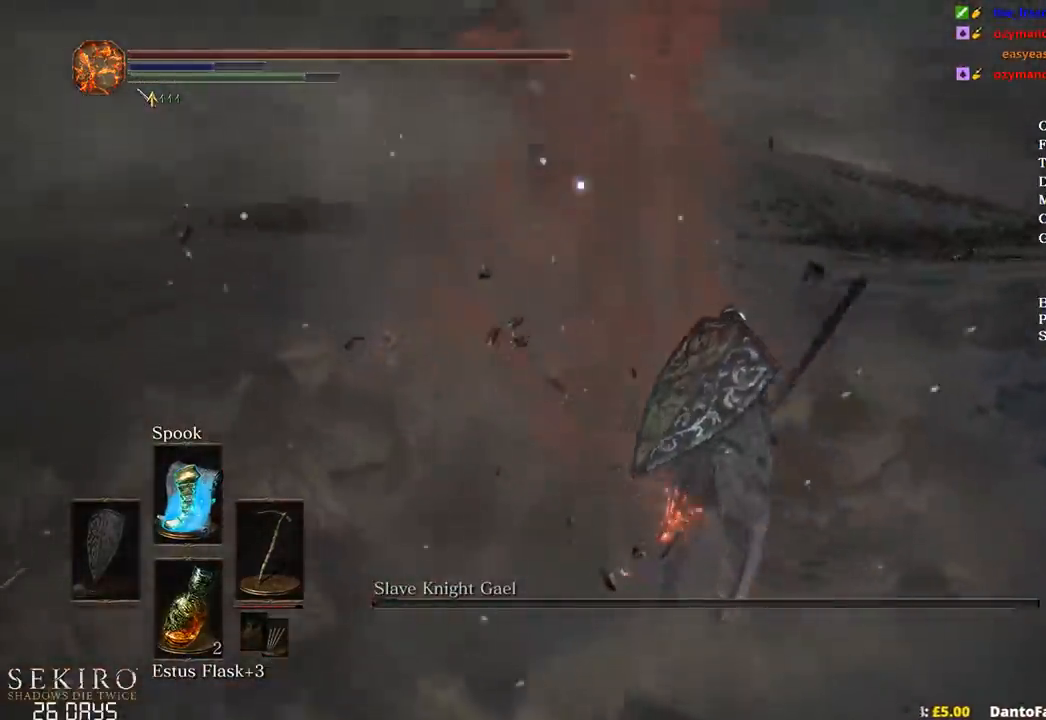
{"buttons": [], "left_stick": "up", "right_stick": "center", "events": [[400, "R1", "up"]]}
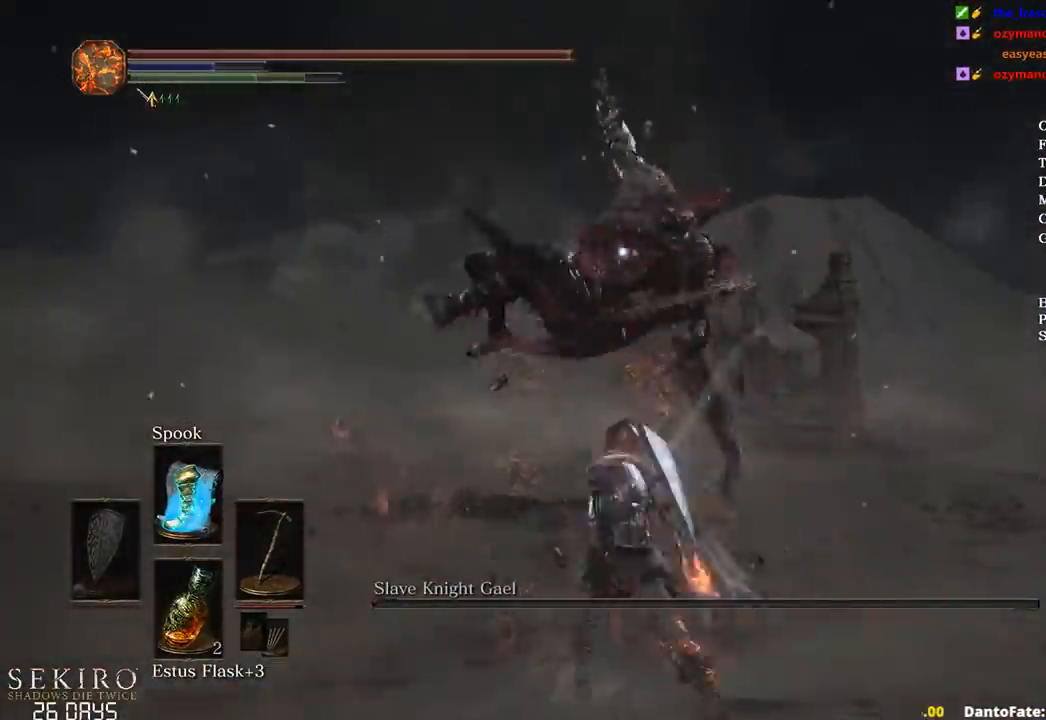
{"buttons": [], "left_stick": "up", "right_stick": "center", "events": [[233, "B", "down"], [317, "B", "up"]]}
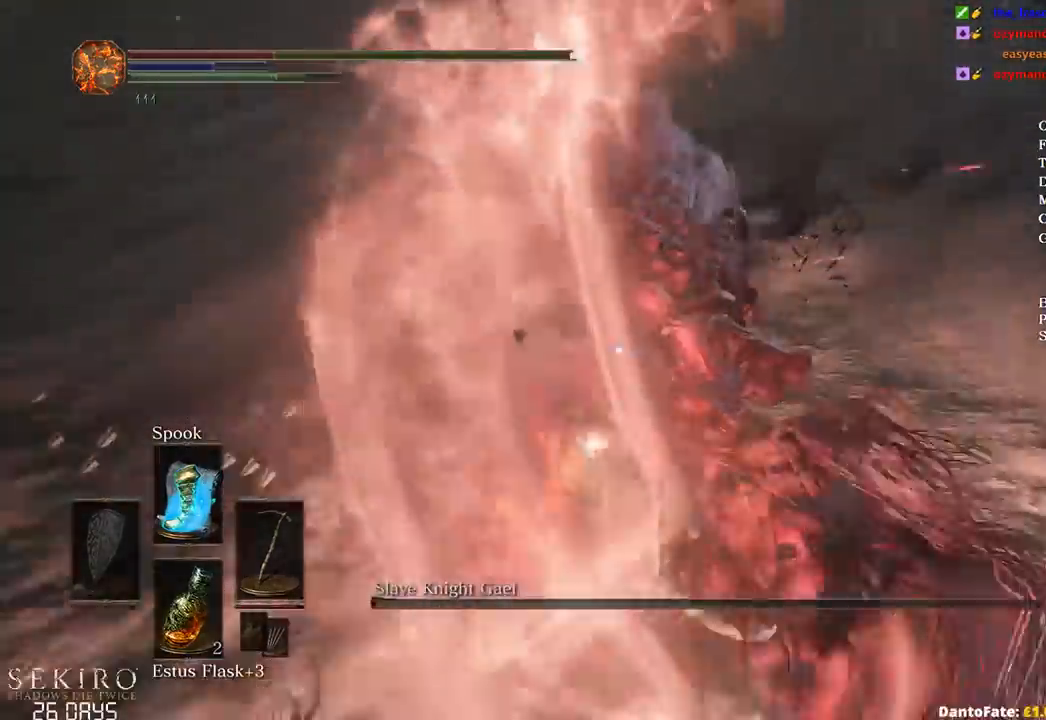
{"buttons": [], "left_stick": "up", "right_stick": "center", "events": []}
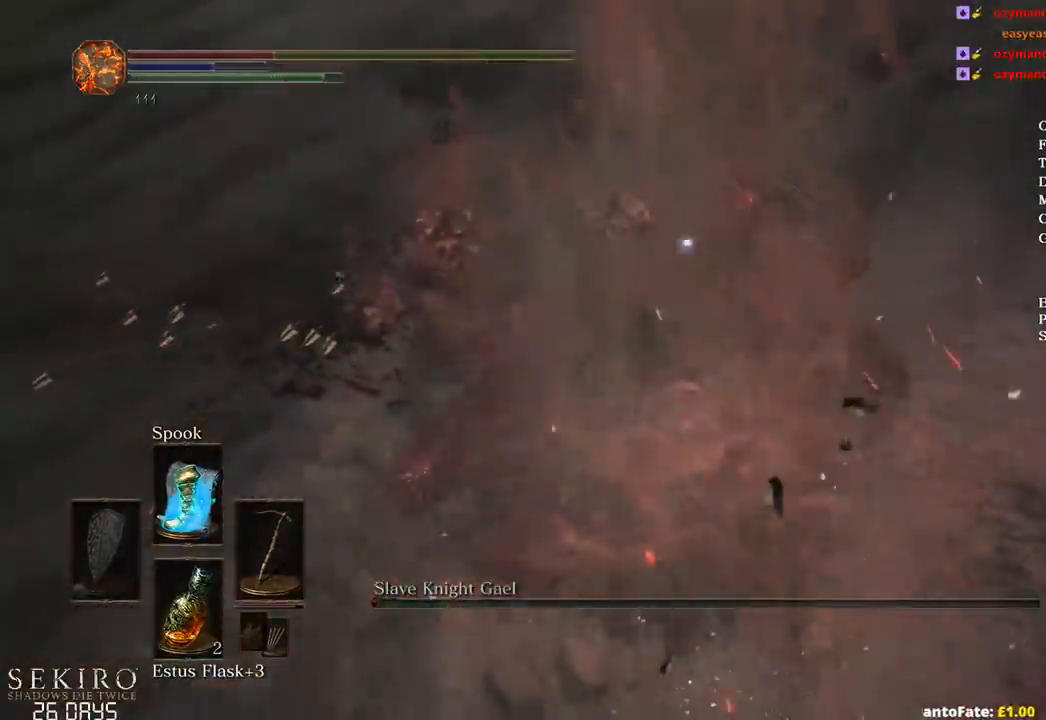
{"buttons": [], "left_stick": "up", "right_stick": "center", "events": []}
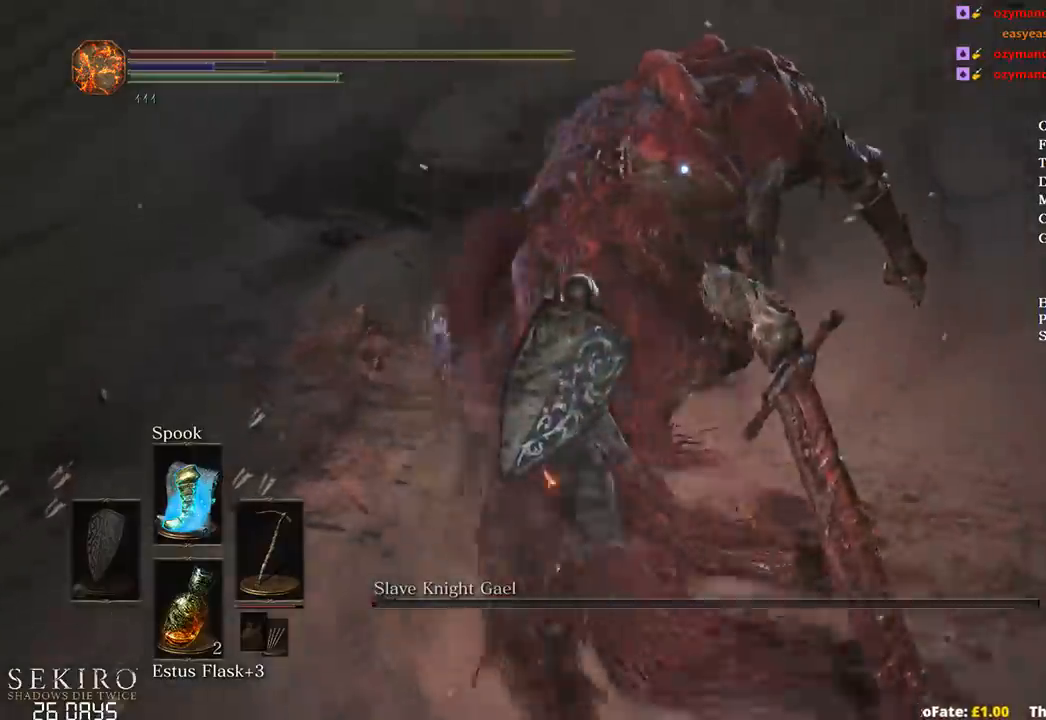
{"buttons": [], "left_stick": "up", "right_stick": "center", "events": [[17, "R1", "down"], [117, "R1", "up"]]}